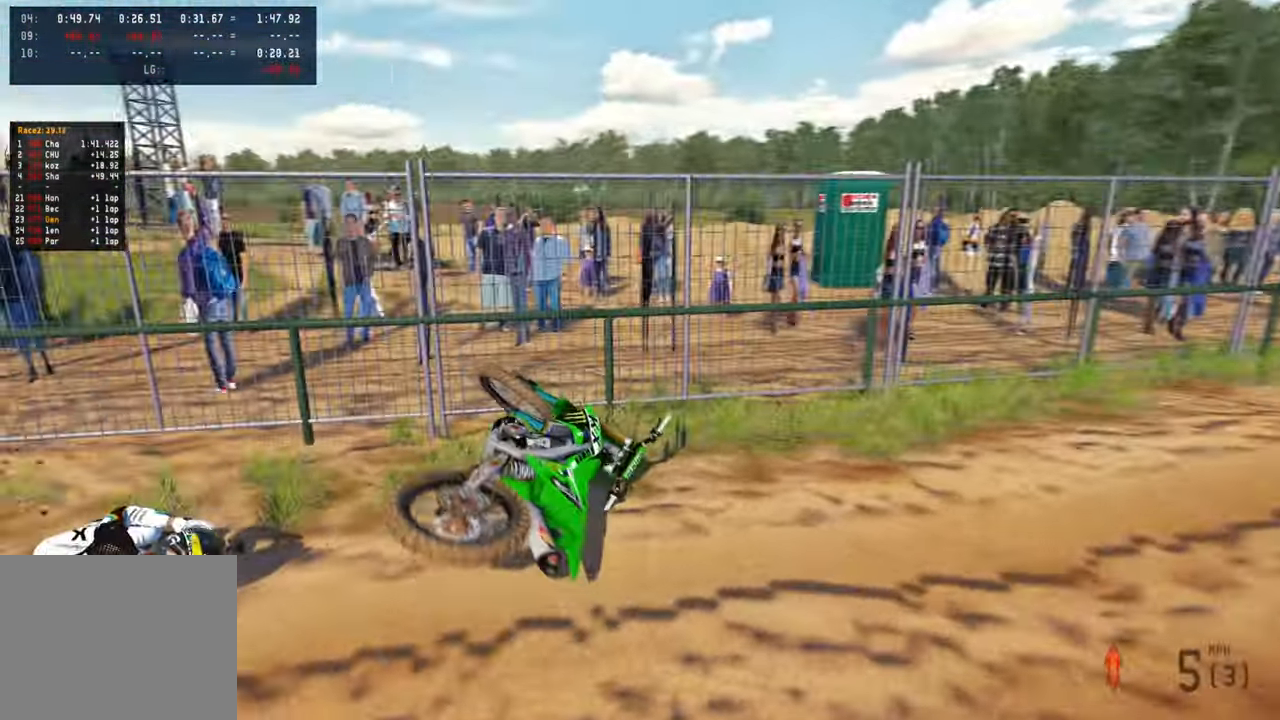
Gameplay with a controller (PlayStation layout); each line is a JSON object with the inputs held at the frame after it. "events" lists button and stick changes between this image and that frame as [ms after this image, input, new state], when the widget could be followed in between. Not read: R1 R2.
{"buttons": [], "left_stick": "up-right", "right_stick": "center", "events": [[133, "SELECT", "down"], [250, "left_stick", "up-right"], [267, "SELECT", "up"], [300, "L1", "down"], [467, "L1", "up"]]}
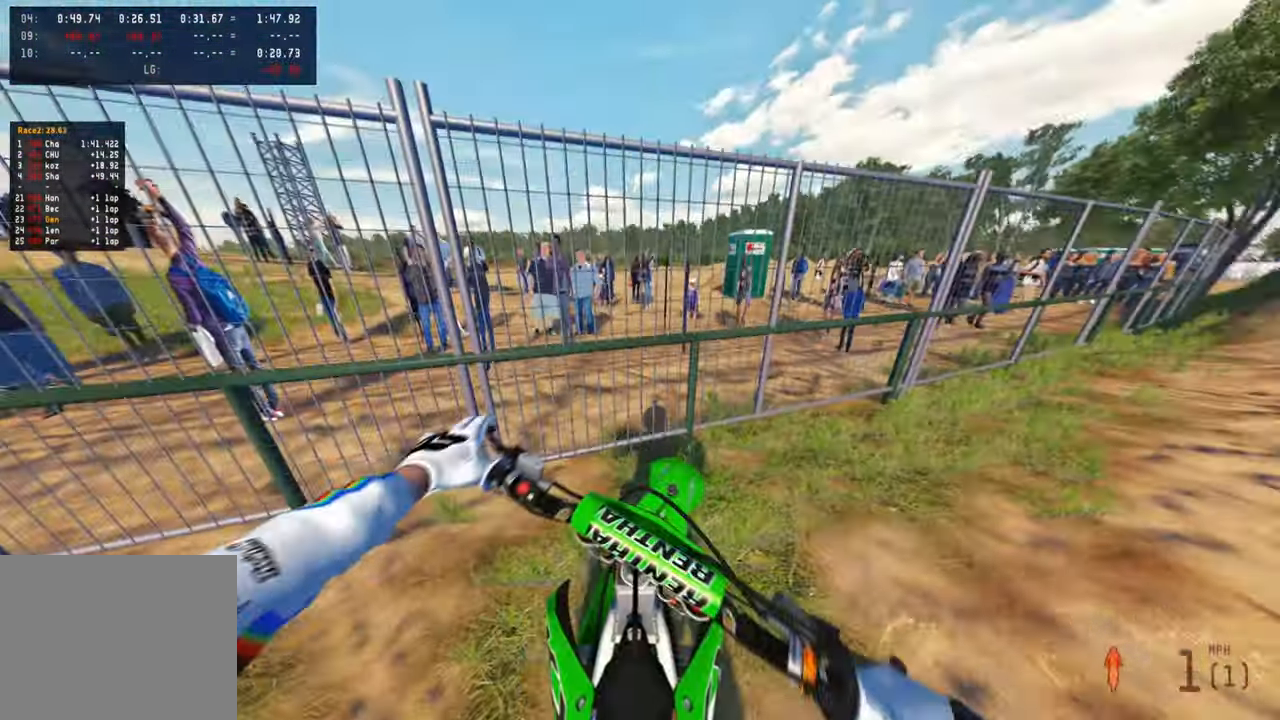
{"buttons": [], "left_stick": "up-right", "right_stick": "left", "events": [[300, "right_stick", "left"]]}
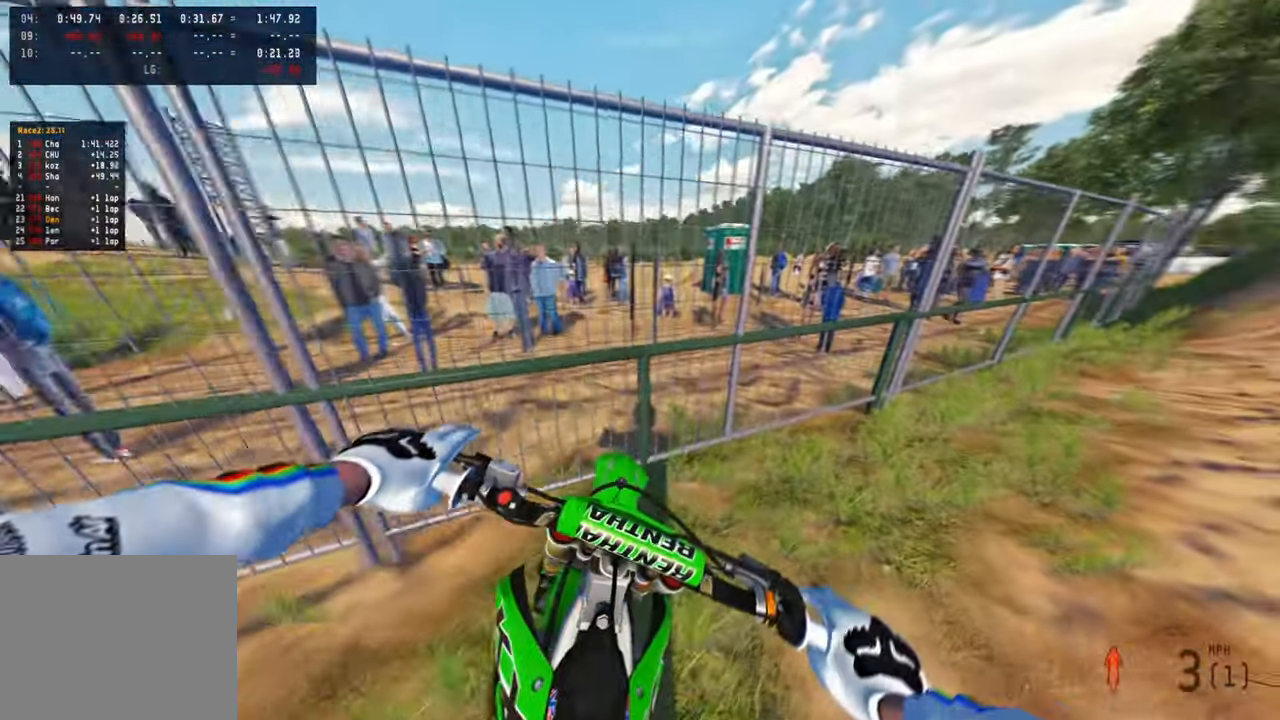
{"buttons": [], "left_stick": "up", "right_stick": "up-left", "events": [[433, "right_stick", "up-left"], [500, "left_stick", "up"]]}
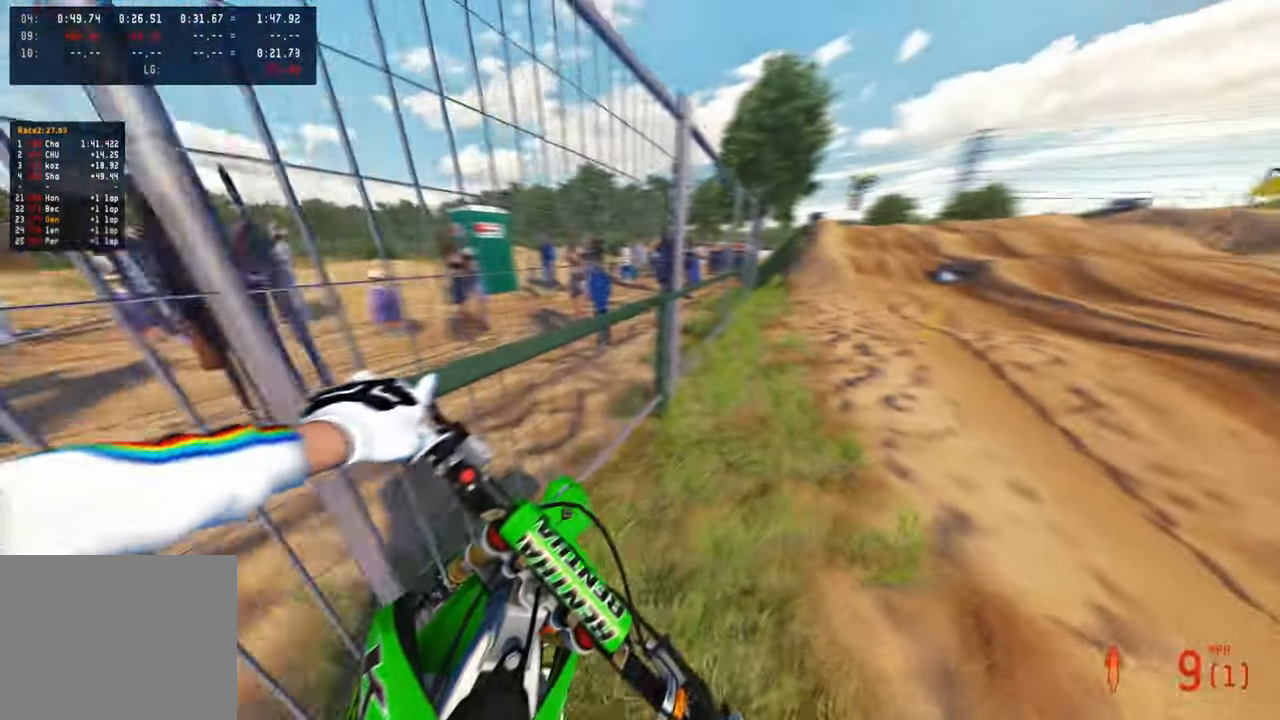
{"buttons": [], "left_stick": "up", "right_stick": "up-left", "events": []}
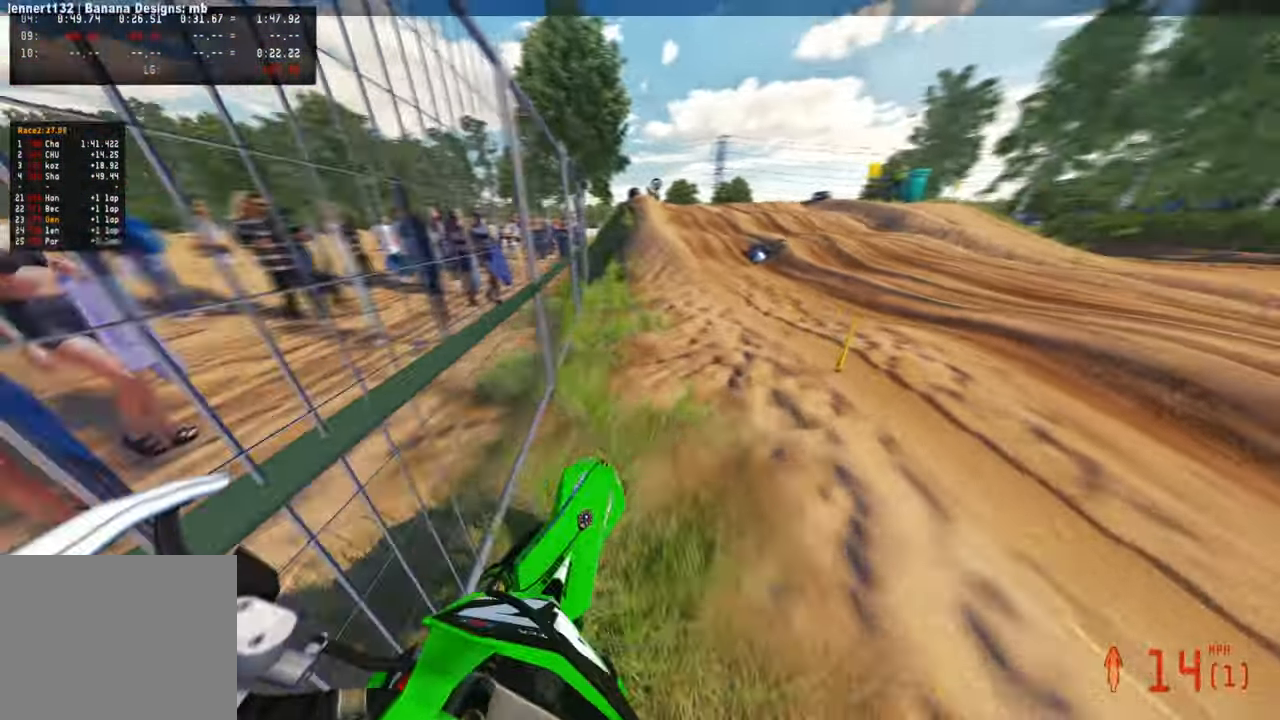
{"buttons": [], "left_stick": "center", "right_stick": "up", "events": [[150, "left_stick", "center"], [167, "right_stick", "up"]]}
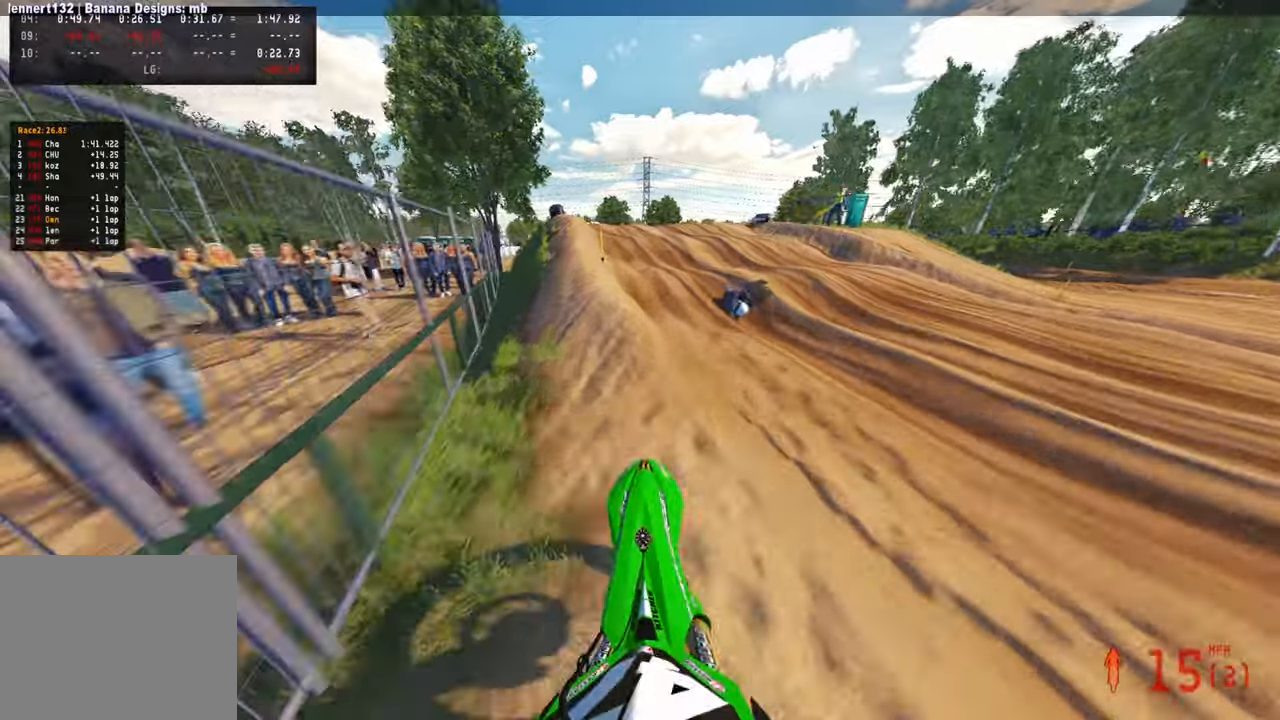
{"buttons": [], "left_stick": "center", "right_stick": "up", "events": []}
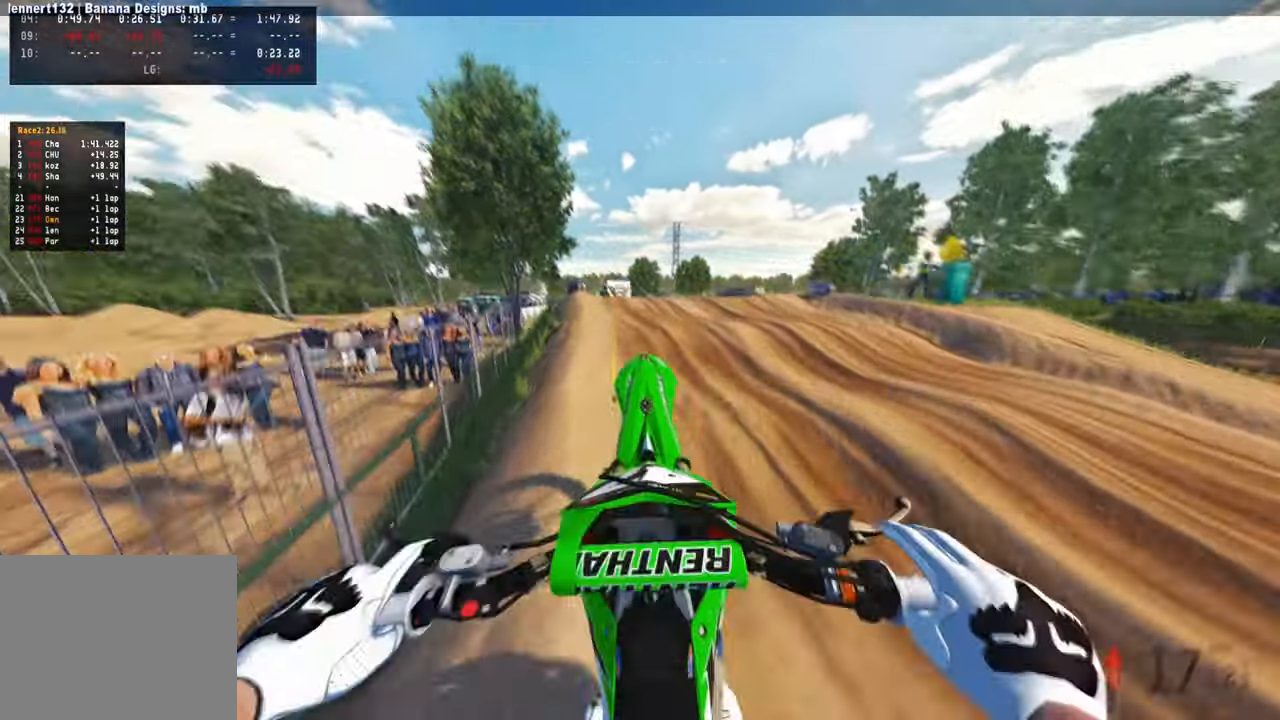
{"buttons": [], "left_stick": "up", "right_stick": "up-left", "events": [[117, "right_stick", "up-left"], [150, "L2", "down"], [167, "left_stick", "up"], [383, "L2", "up"]]}
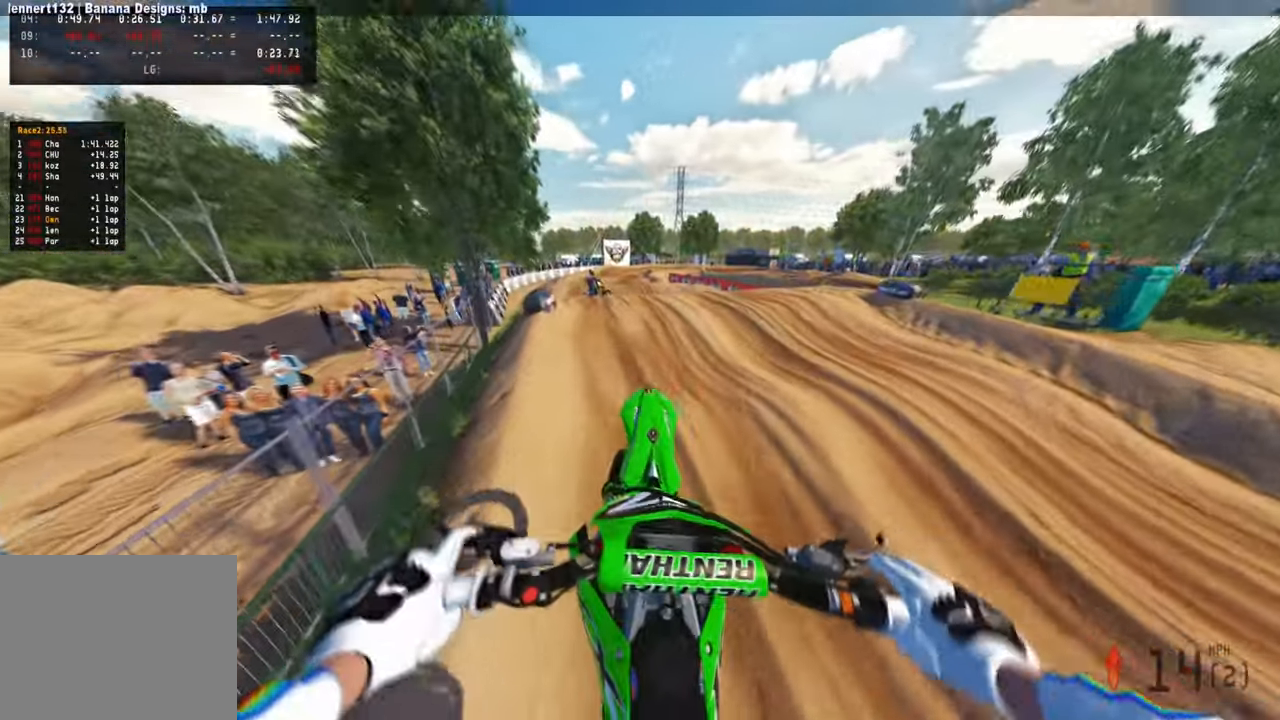
{"buttons": [], "left_stick": "up", "right_stick": "up-right", "events": [[133, "right_stick", "center"], [400, "right_stick", "up-right"]]}
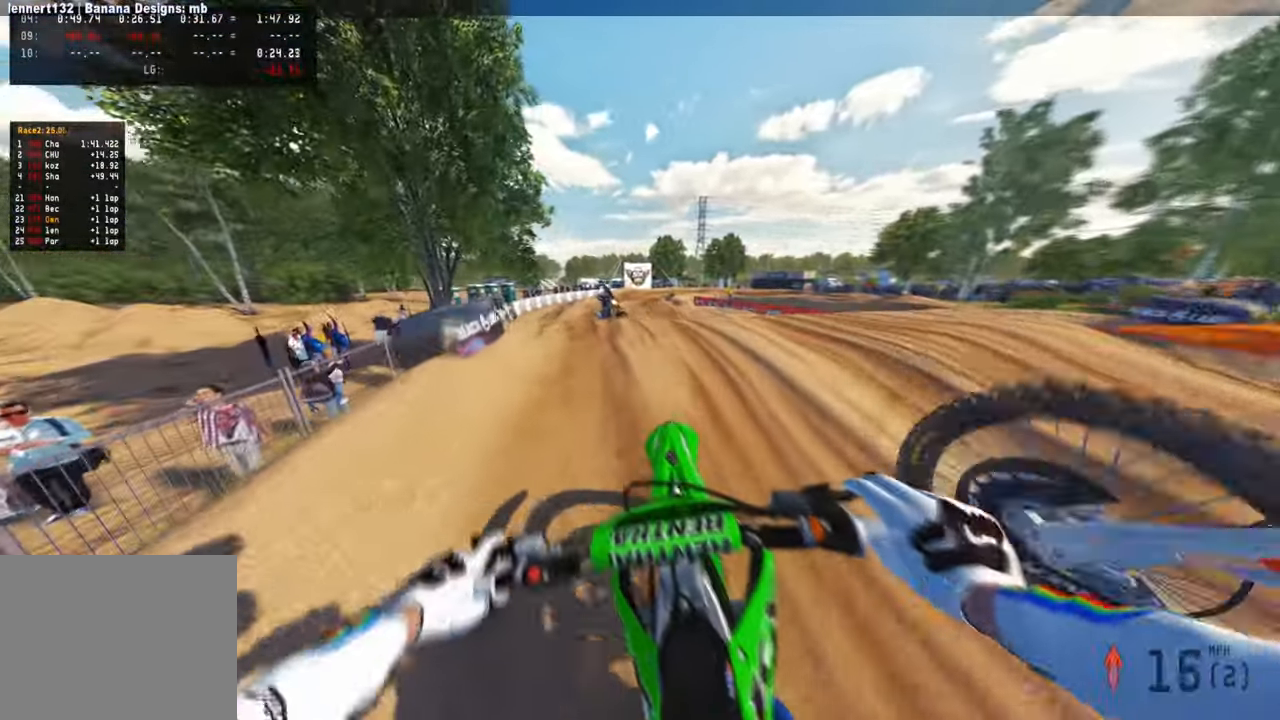
{"buttons": [], "left_stick": "up", "right_stick": "up-right", "events": []}
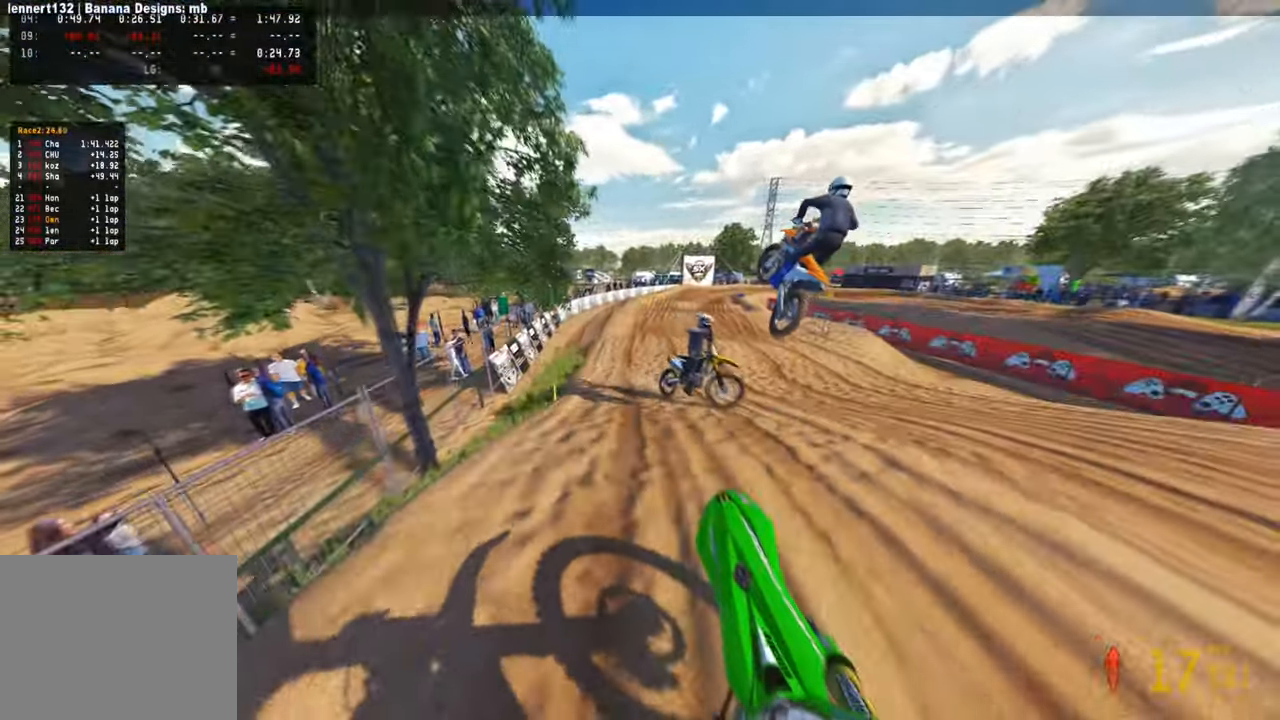
{"buttons": [], "left_stick": "up", "right_stick": "center", "events": [[33, "right_stick", "center"], [150, "left_stick", "center"], [500, "left_stick", "up"]]}
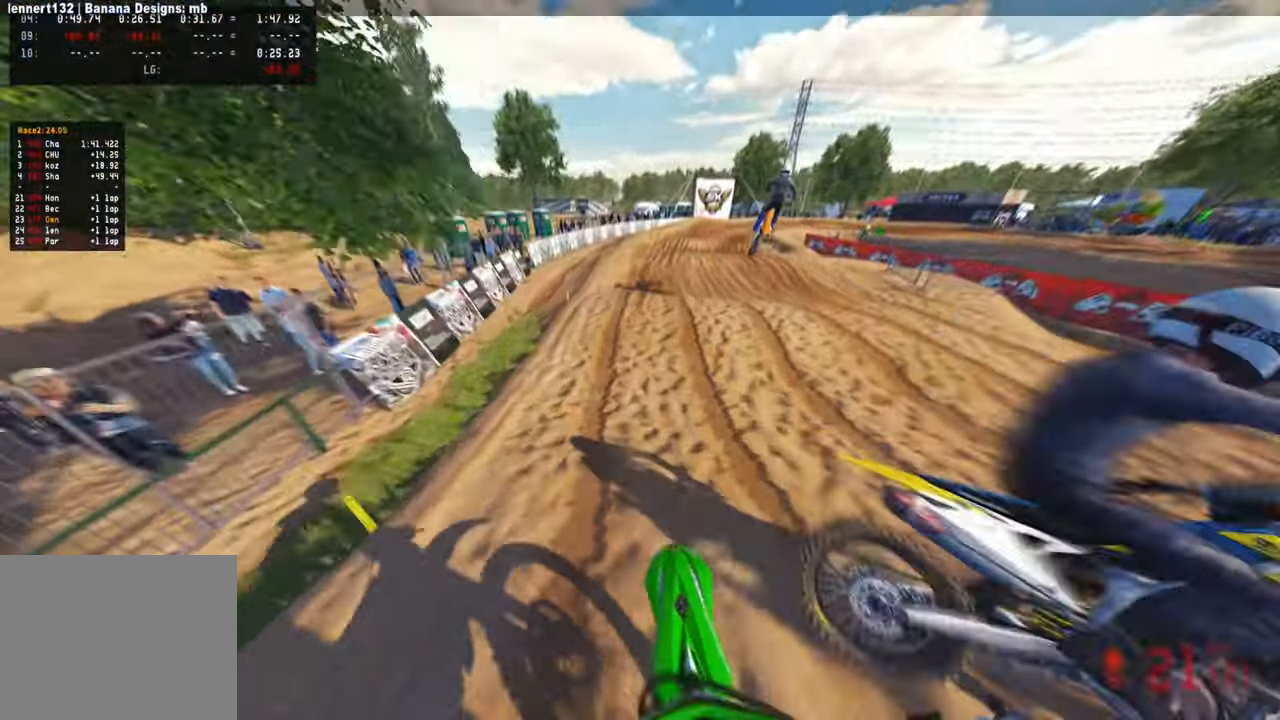
{"buttons": [], "left_stick": "up", "right_stick": "center", "events": []}
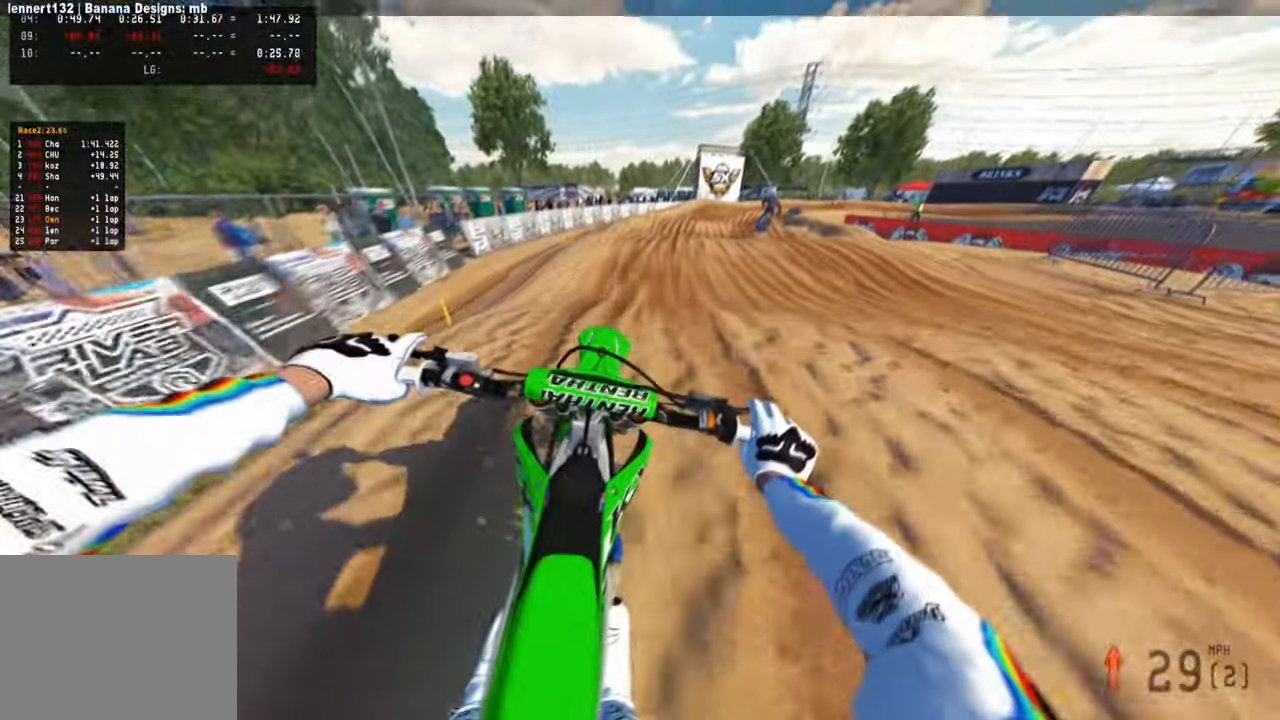
{"buttons": [], "left_stick": "up", "right_stick": "down-left", "events": [[83, "right_stick", "up"], [283, "right_stick", "center"], [383, "right_stick", "down-left"]]}
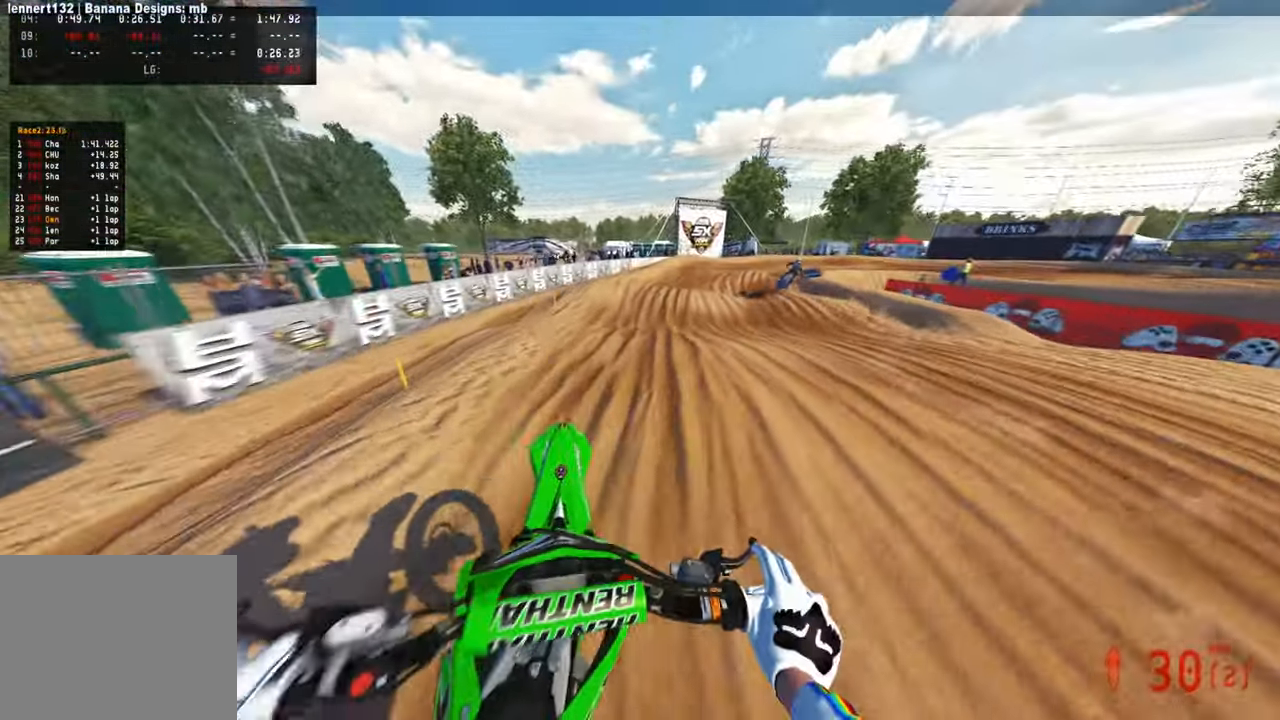
{"buttons": [], "left_stick": "up", "right_stick": "left", "events": [[100, "right_stick", "center"], [233, "right_stick", "up"], [467, "right_stick", "left"]]}
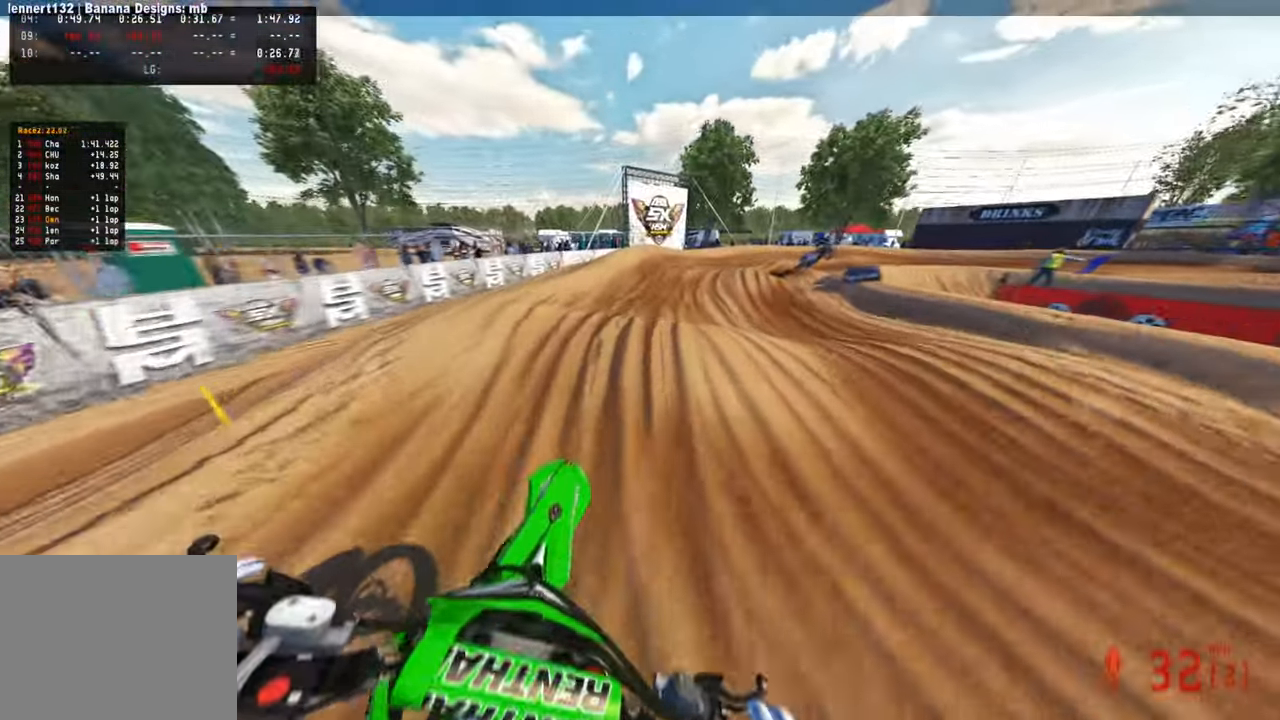
{"buttons": [], "left_stick": "up", "right_stick": "up-left", "events": [[200, "right_stick", "up-left"]]}
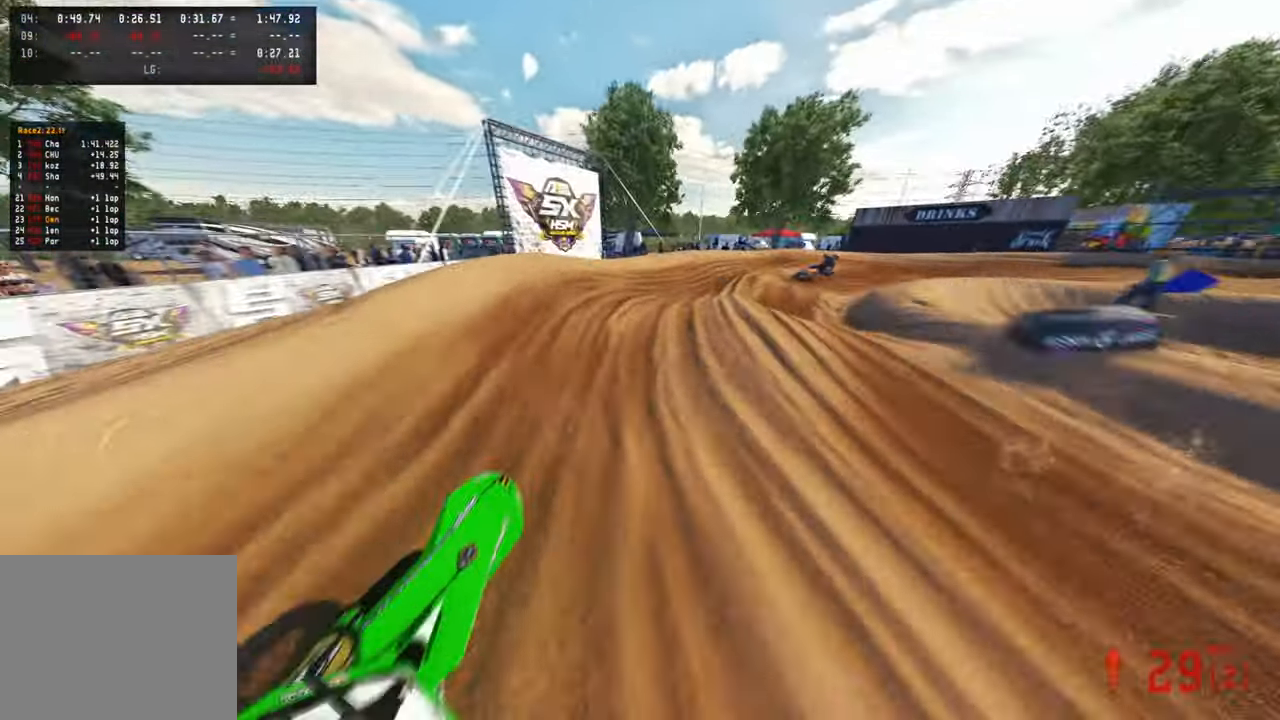
{"buttons": [], "left_stick": "up-right", "right_stick": "up-left", "events": [[167, "left_stick", "up-right"]]}
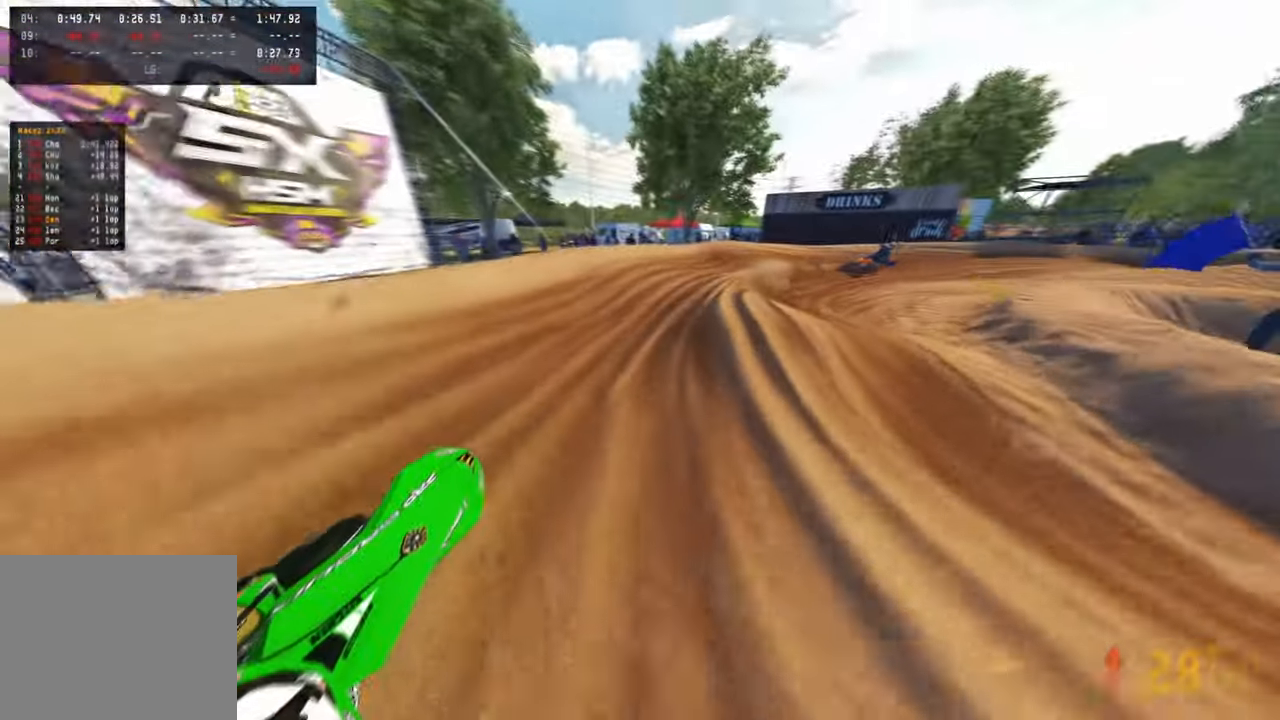
{"buttons": [], "left_stick": "up-right", "right_stick": "up-left", "events": []}
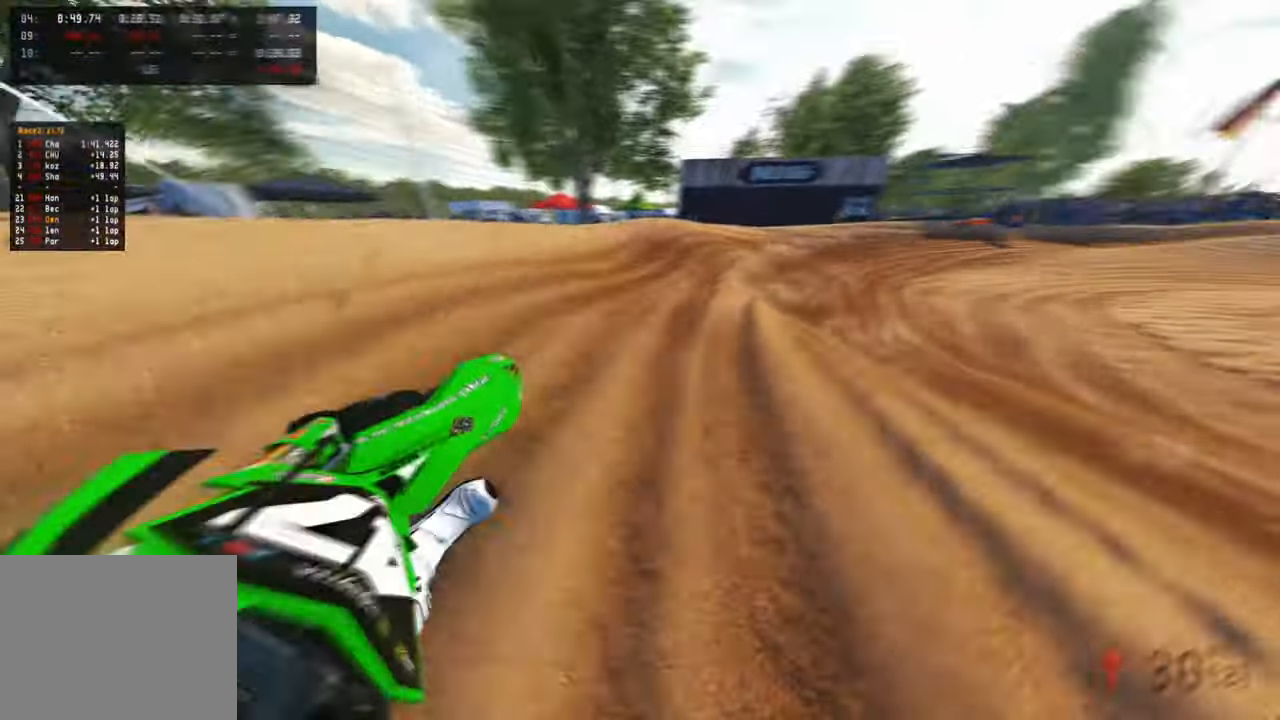
{"buttons": [], "left_stick": "up-right", "right_stick": "up-left", "events": []}
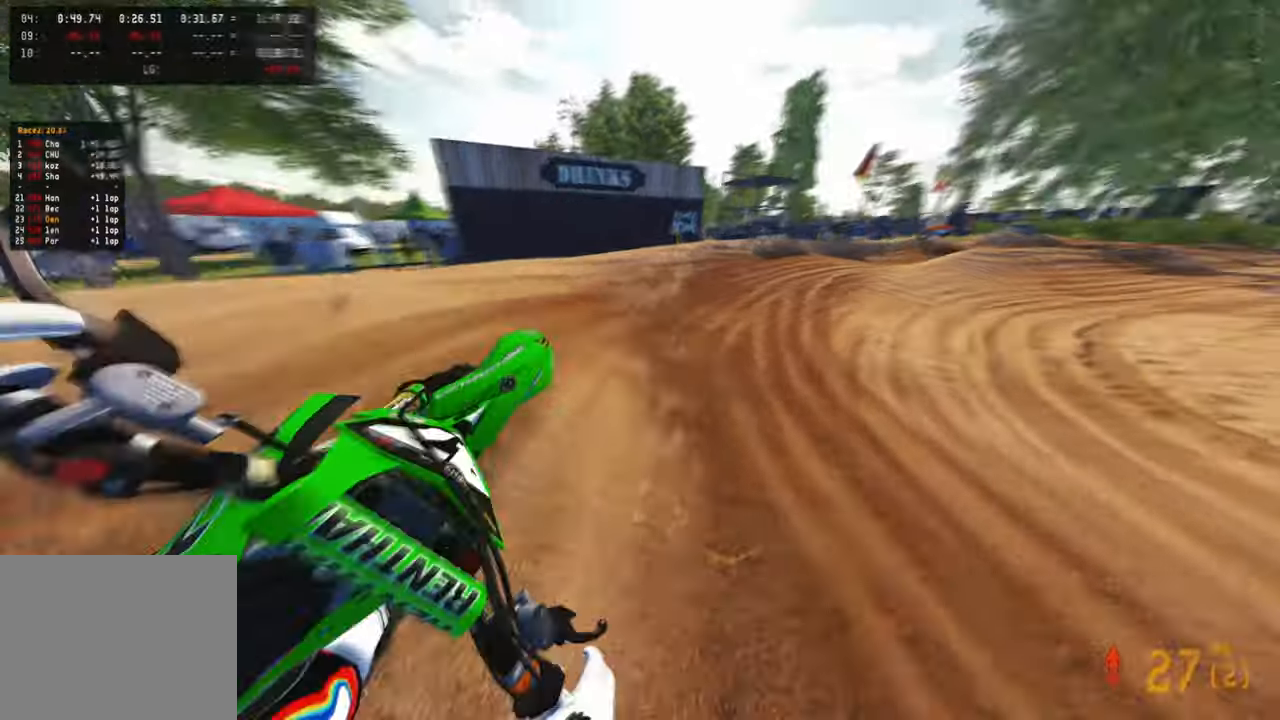
{"buttons": [], "left_stick": "up-right", "right_stick": "up-left", "events": []}
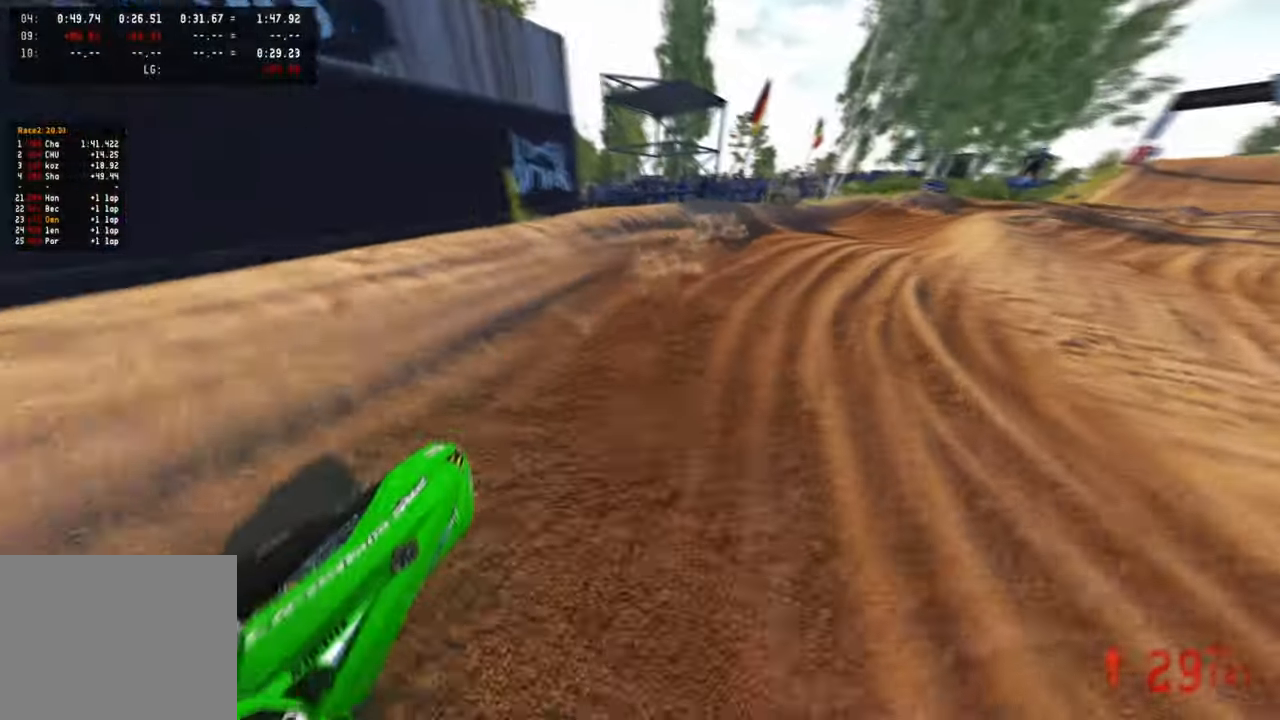
{"buttons": ["R3"], "left_stick": "up", "right_stick": "up-left", "events": [[33, "R3", "down"], [133, "R3", "up"], [350, "left_stick", "up"], [417, "R3", "down"]]}
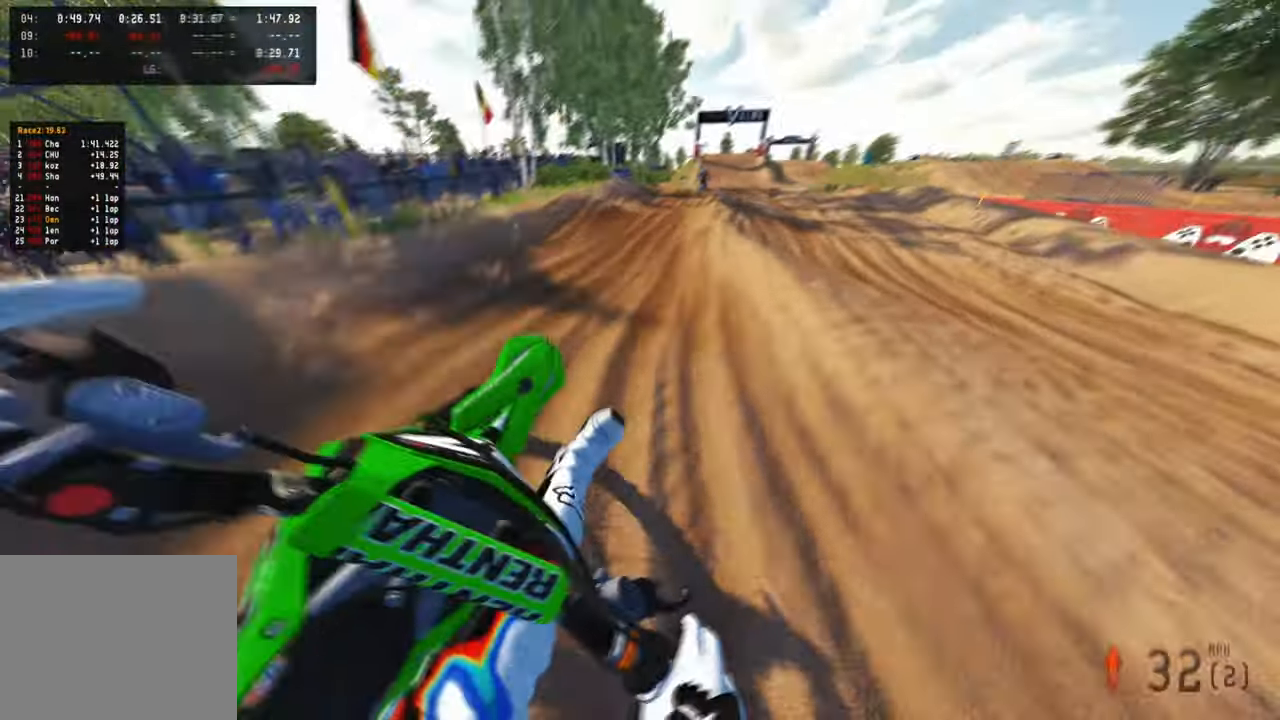
{"buttons": [], "left_stick": "up", "right_stick": "left", "events": [[67, "R3", "up"], [250, "right_stick", "left"]]}
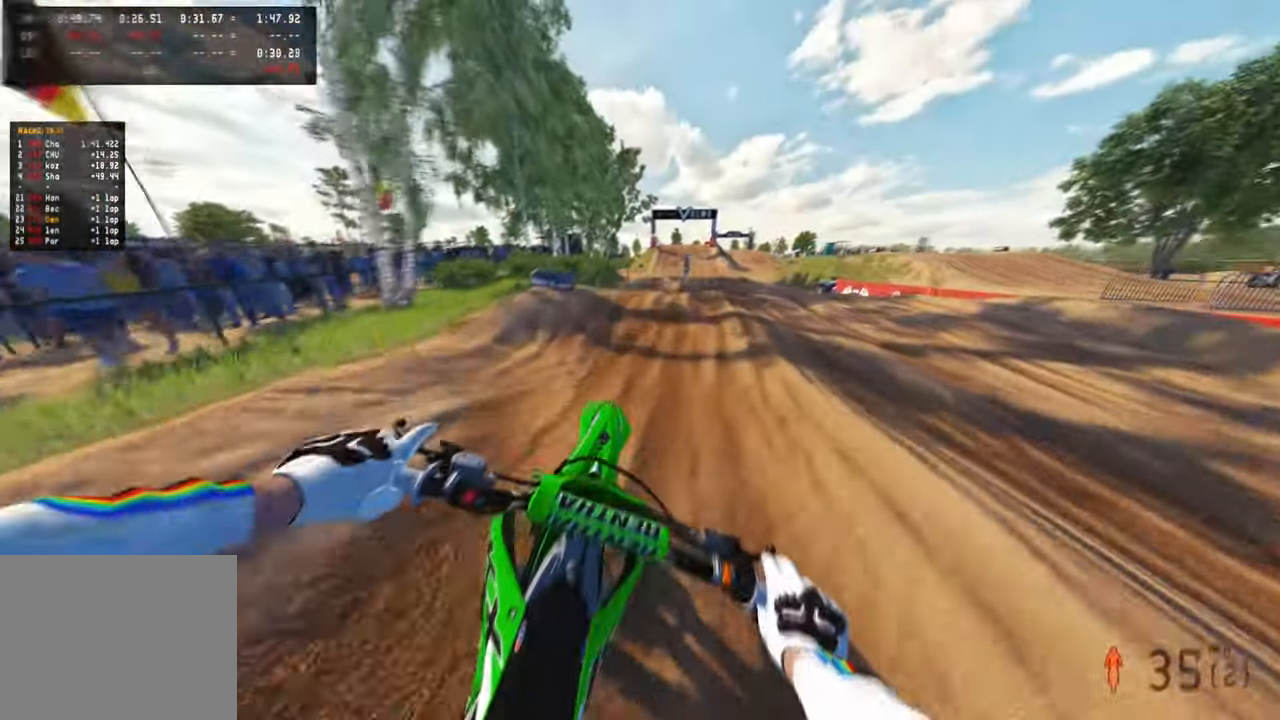
{"buttons": [], "left_stick": "up", "right_stick": "center", "events": [[217, "right_stick", "center"], [333, "TOUCHPAD", "down"], [417, "TOUCHPAD", "up"]]}
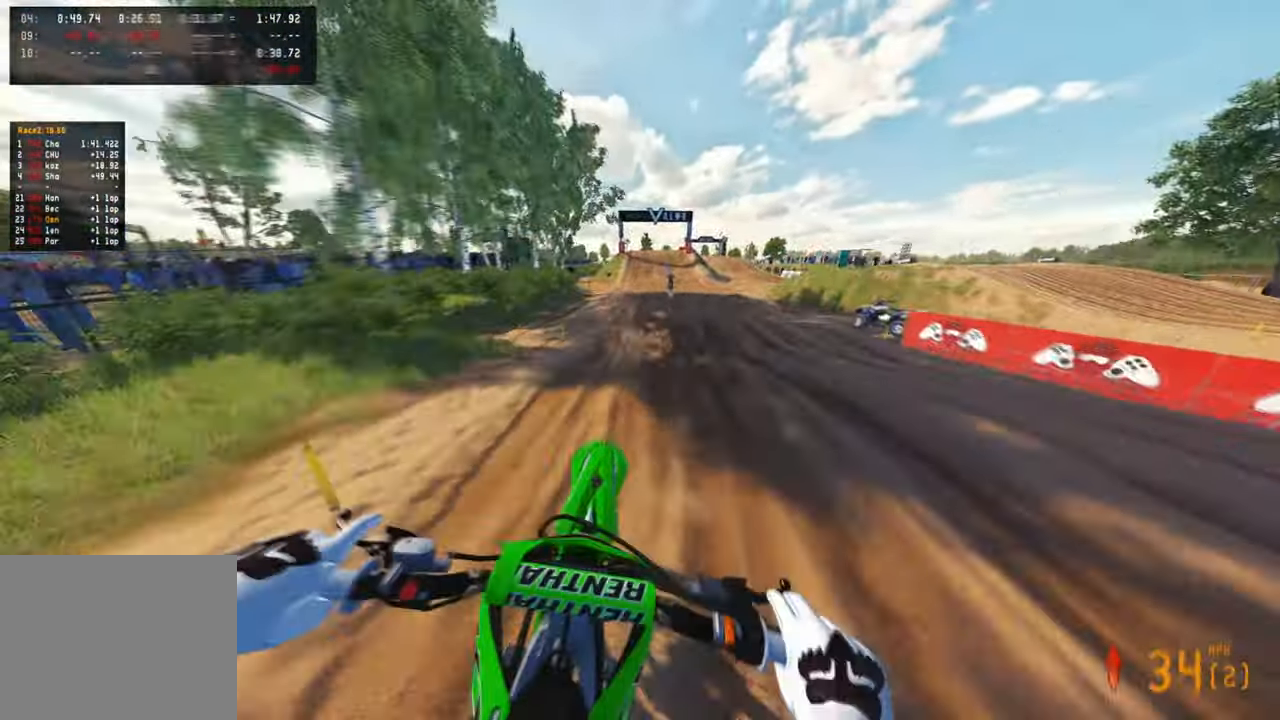
{"buttons": [], "left_stick": "center", "right_stick": "center", "events": [[183, "right_stick", "up"], [233, "left_stick", "center"], [433, "right_stick", "center"]]}
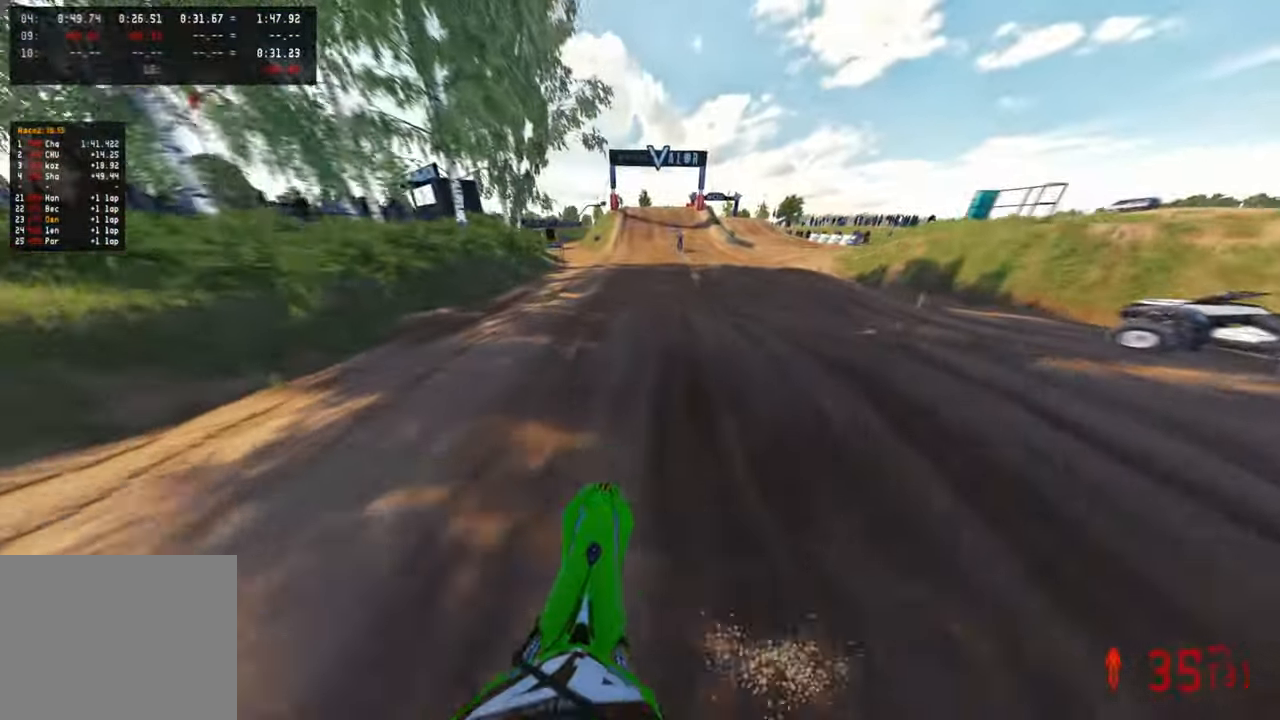
{"buttons": [], "left_stick": "center", "right_stick": "center", "events": []}
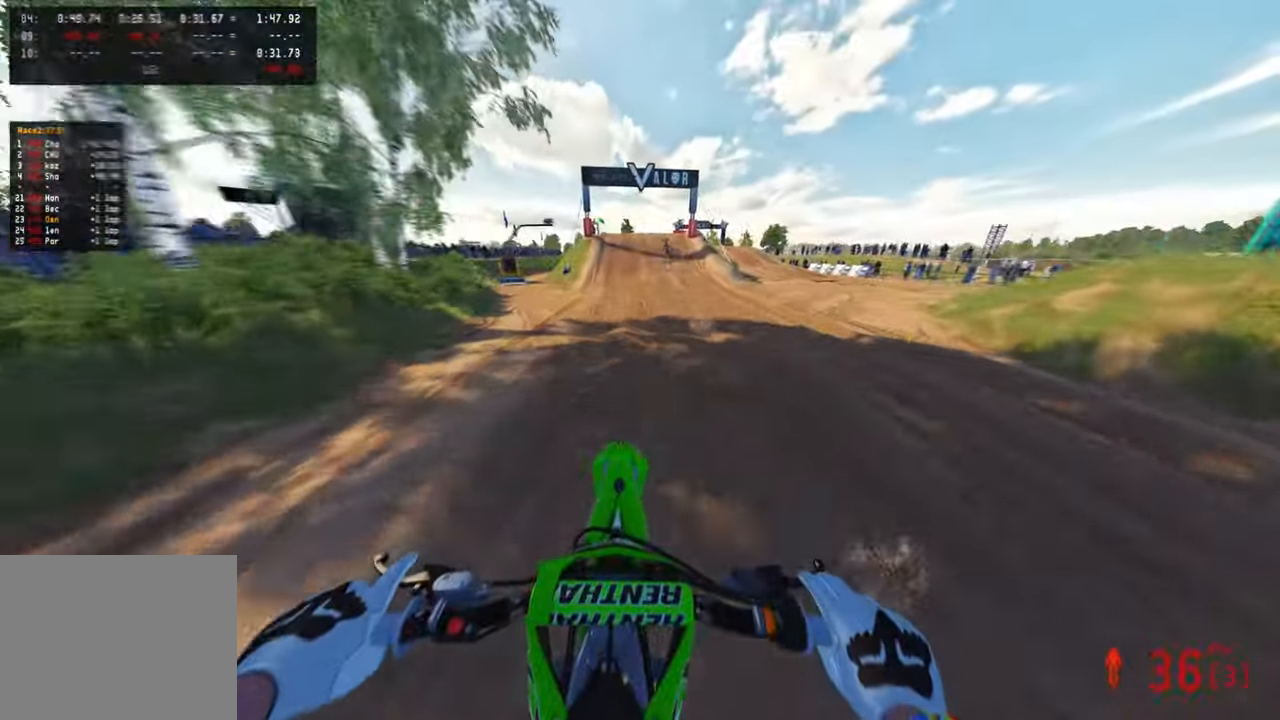
{"buttons": [], "left_stick": "center", "right_stick": "down-left", "events": [[100, "L1", "down"], [100, "right_stick", "down-left"], [200, "L1", "up"]]}
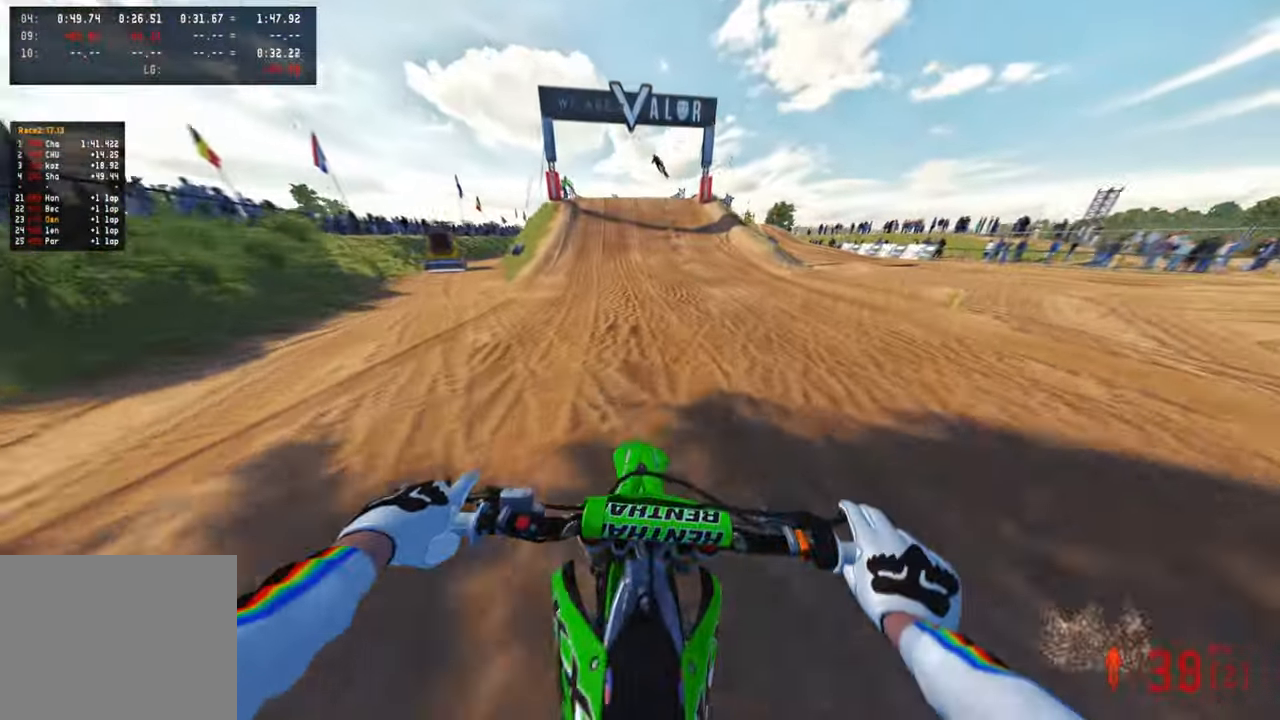
{"buttons": [], "left_stick": "center", "right_stick": "down-left", "events": []}
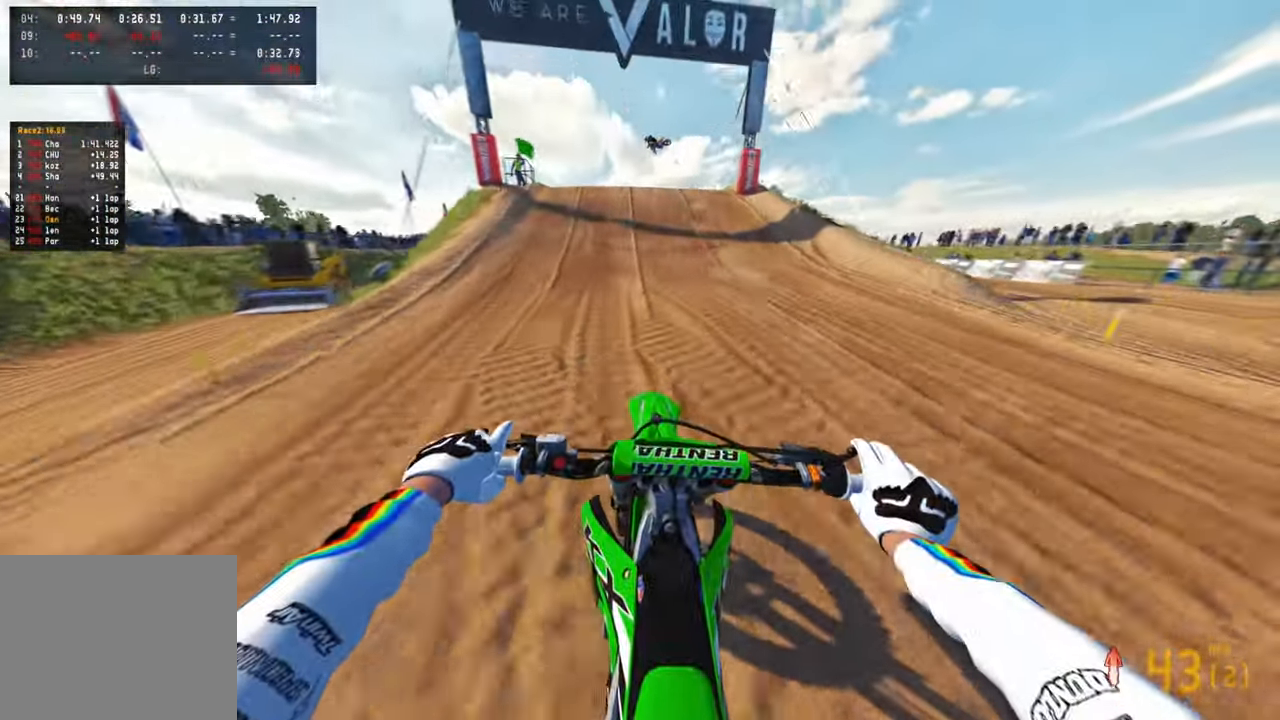
{"buttons": [], "left_stick": "left", "right_stick": "down-left", "events": [[333, "left_stick", "left"]]}
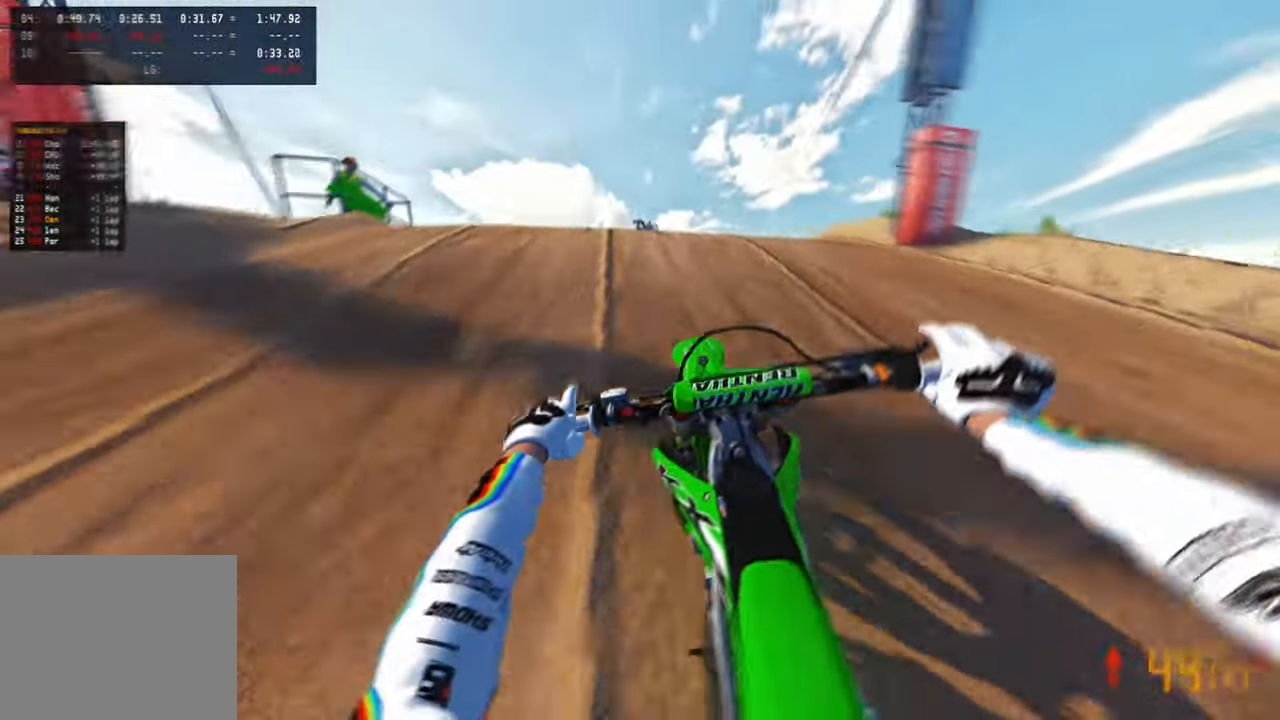
{"buttons": [], "left_stick": "up-right", "right_stick": "up-right", "events": [[17, "R3", "down"], [83, "R3", "up"], [83, "right_stick", "down-right"], [150, "left_stick", "center"], [167, "R3", "down"], [217, "left_stick", "up-right"], [283, "R3", "up"], [283, "right_stick", "right"], [417, "right_stick", "up-right"]]}
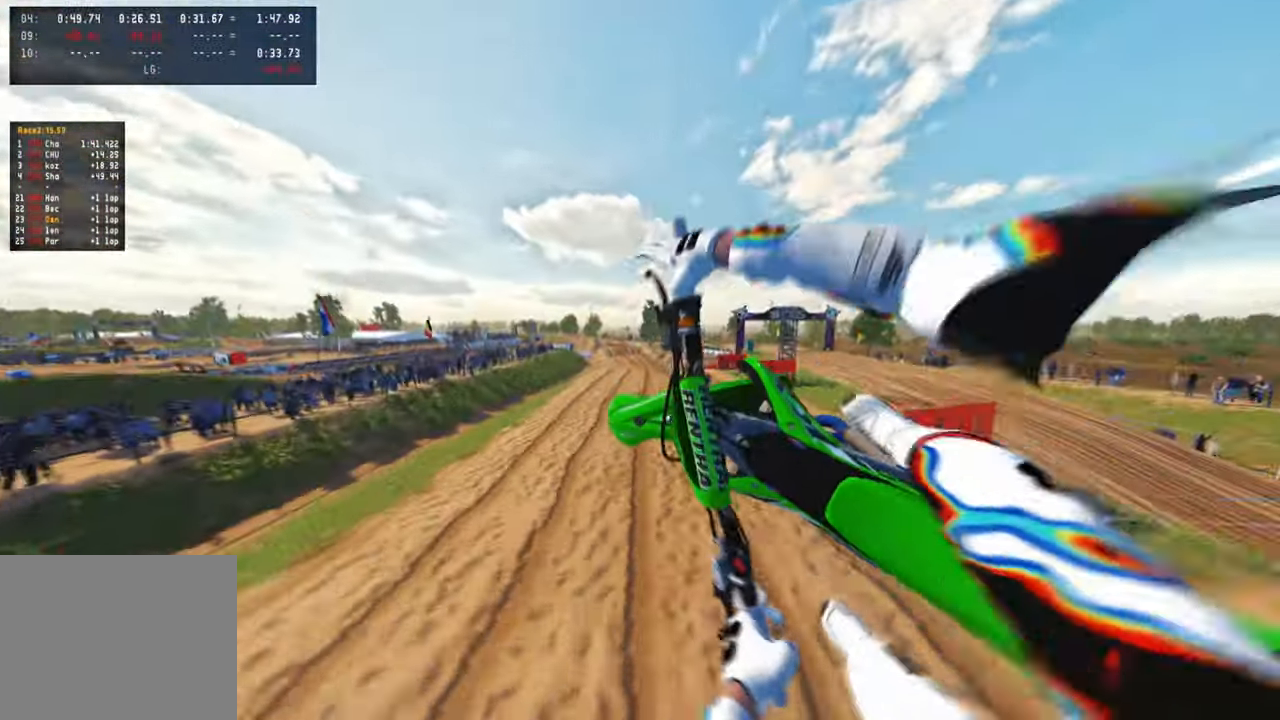
{"buttons": [], "left_stick": "up-right", "right_stick": "center", "events": [[17, "right_stick", "up"], [467, "right_stick", "center"]]}
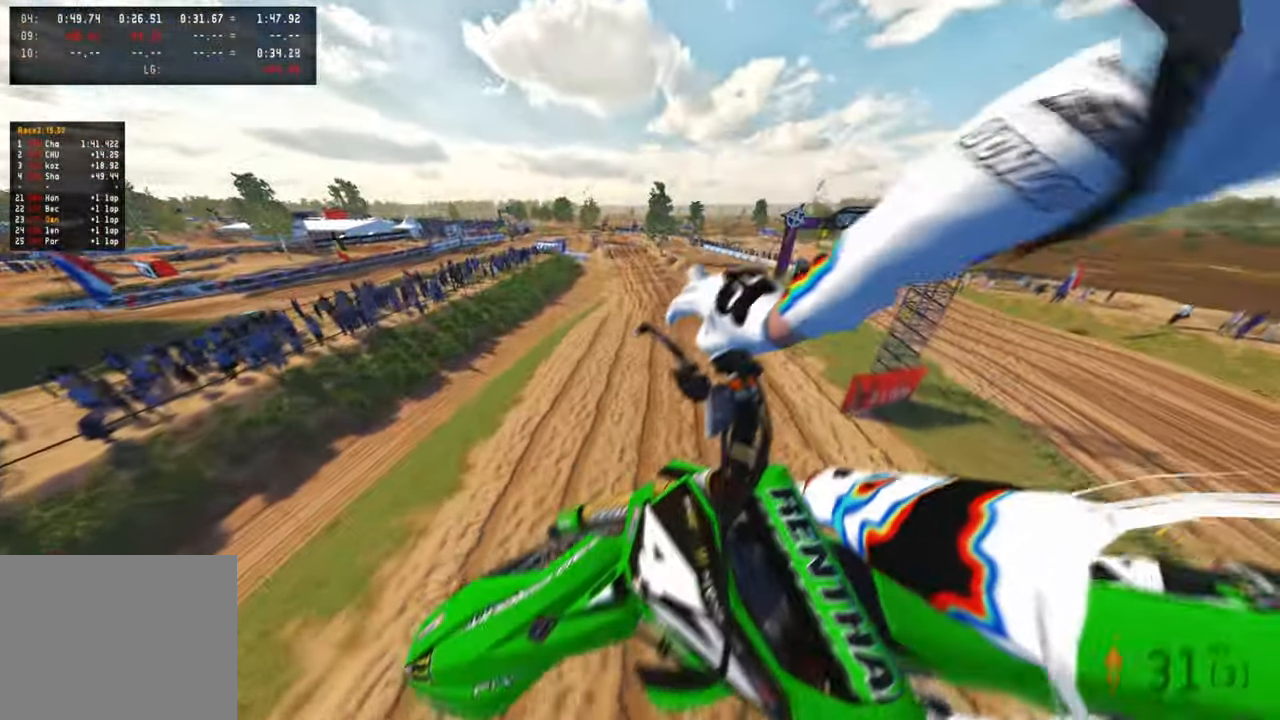
{"buttons": [], "left_stick": "up", "right_stick": "up", "events": [[17, "right_stick", "left"], [100, "right_stick", "up-left"], [283, "right_stick", "up"], [367, "left_stick", "up"]]}
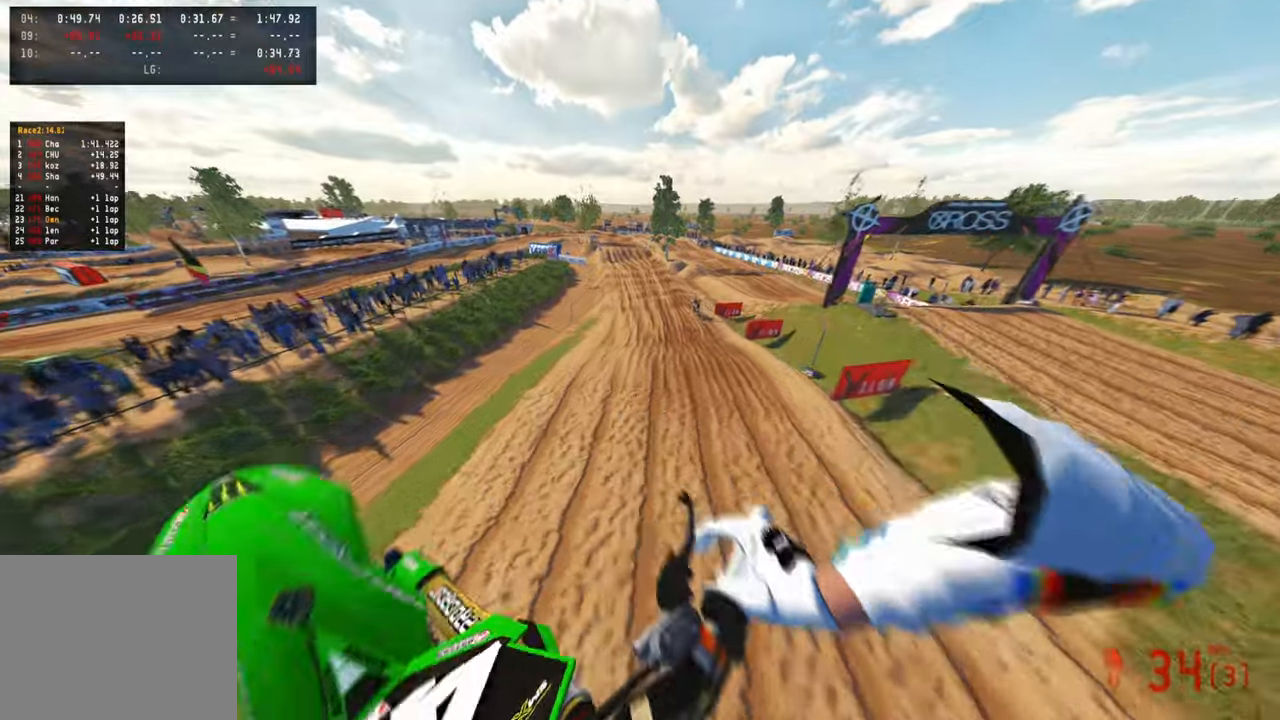
{"buttons": [], "left_stick": "up", "right_stick": "up", "events": []}